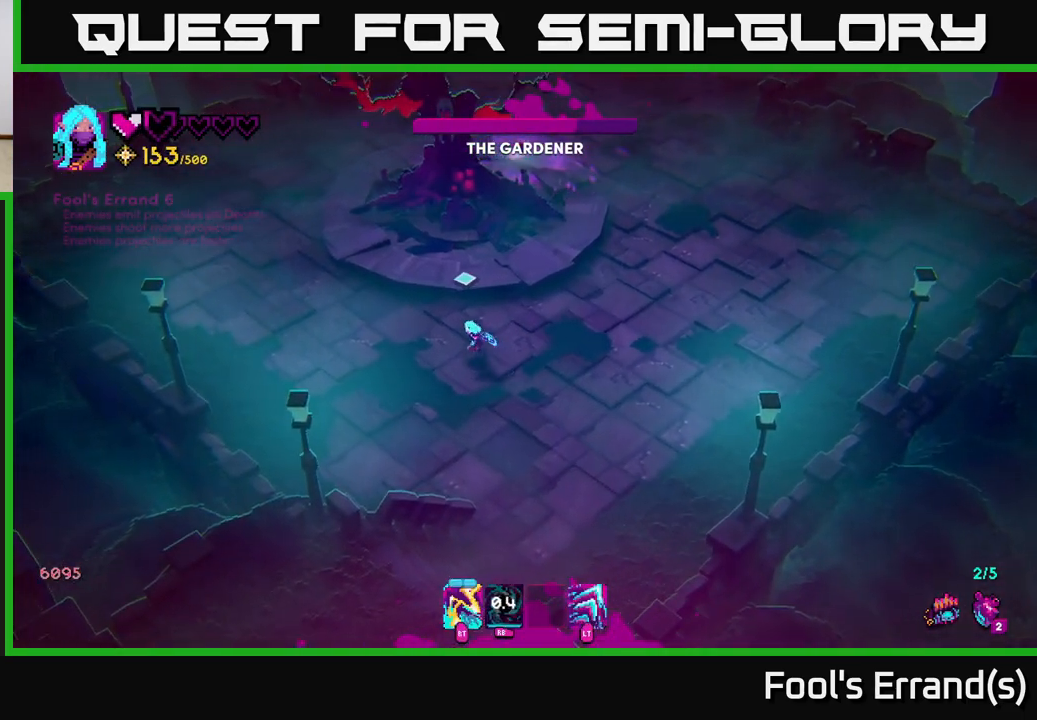
Gameplay with a controller (Xbox layout); each line is a JSON object with the inputs held at the frame after it. "events" lists button and stick changes between this image and that frame as [ms after this image, input, new state], when the widget could be followed in between. Not read: L3 R3.
{"buttons": [], "left_stick": "down-left", "right_stick": "up", "events": [[133, "R1", "down"], [233, "R1", "up"], [400, "R1", "down"], [467, "R1", "up"]]}
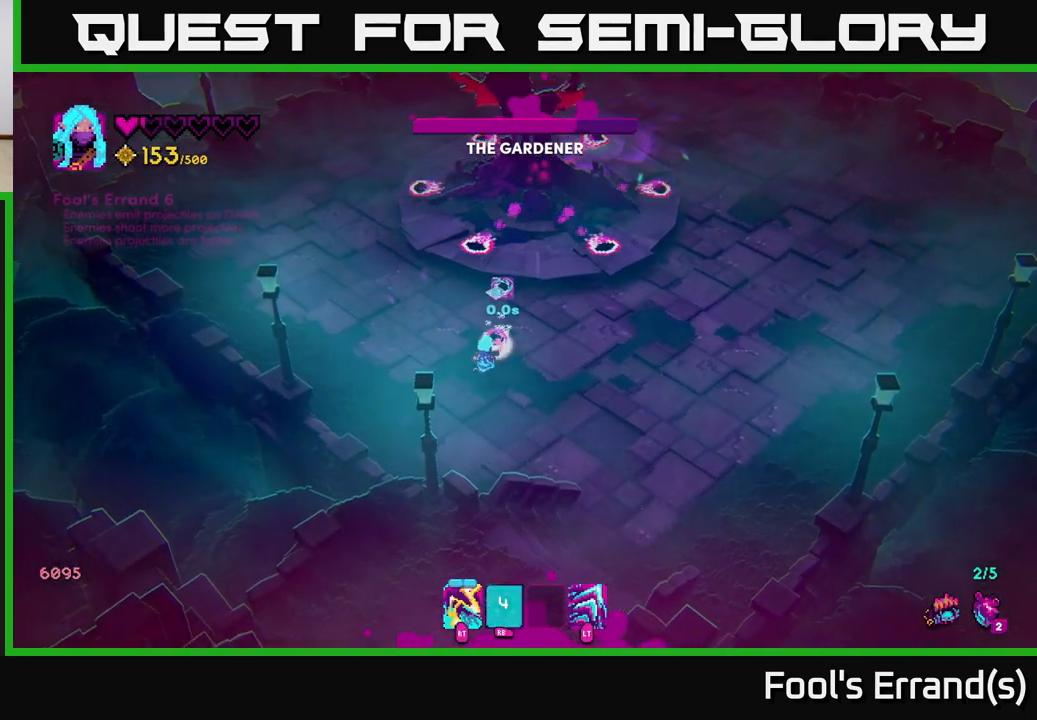
{"buttons": [], "left_stick": "up", "right_stick": "up", "events": [[100, "left_stick", "left"], [317, "left_stick", "center"], [433, "left_stick", "up"]]}
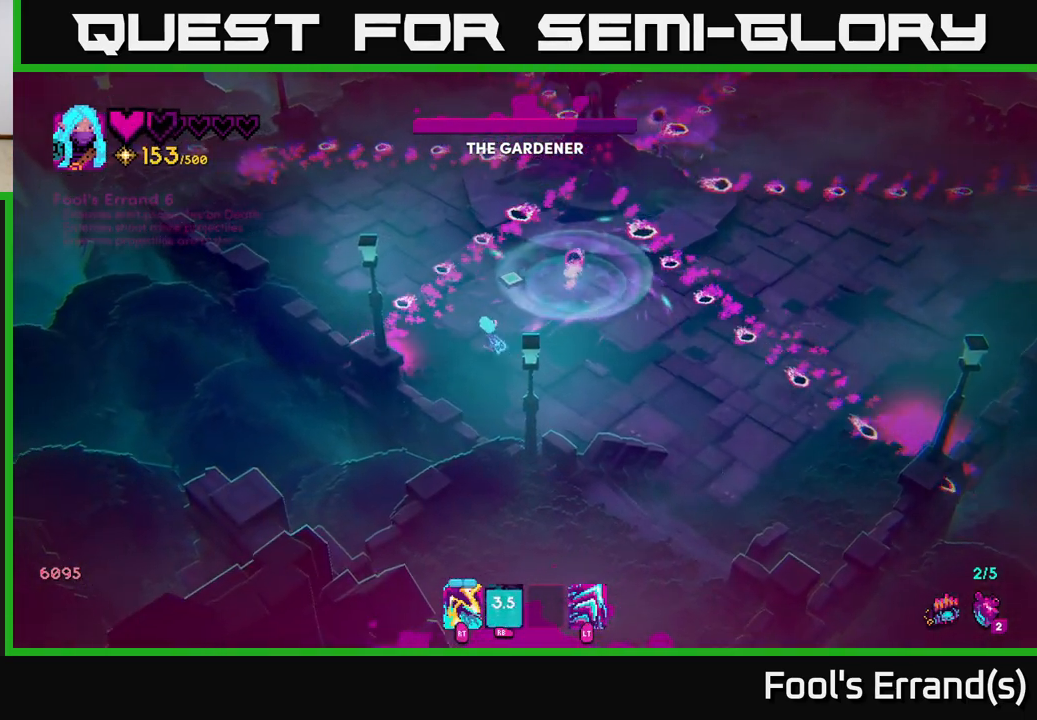
{"buttons": ["R2"], "left_stick": "up", "right_stick": "up", "events": [[400, "R2", "down"]]}
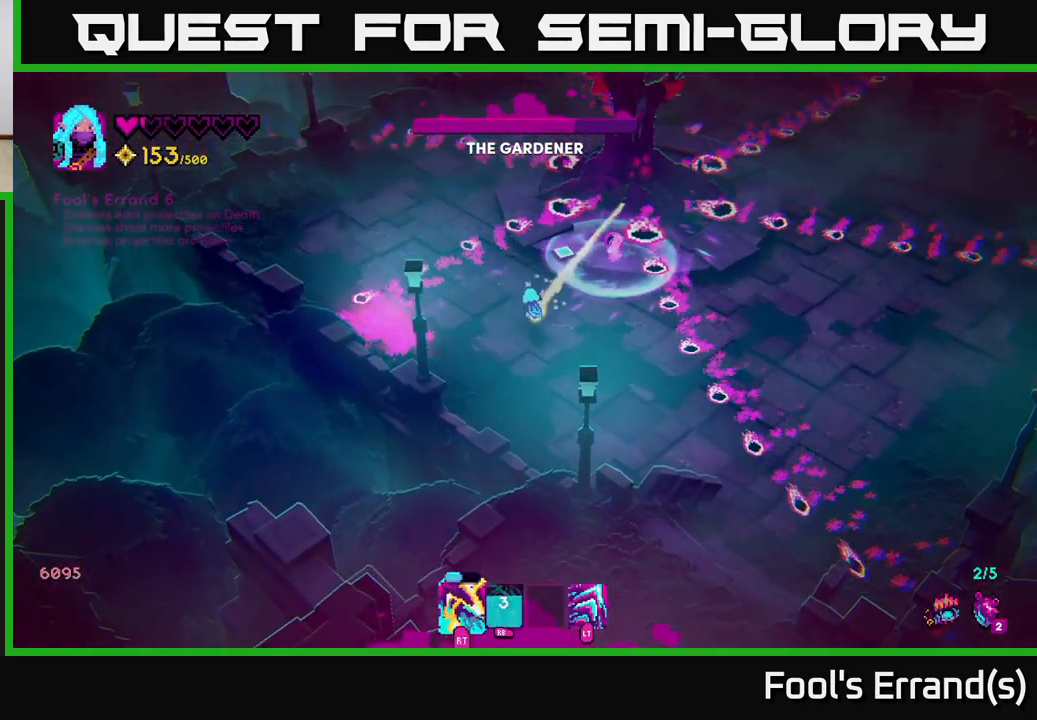
{"buttons": [], "left_stick": "center", "right_stick": "up-right", "events": [[33, "right_stick", "up-right"], [200, "left_stick", "left"], [367, "left_stick", "center"], [500, "R2", "up"]]}
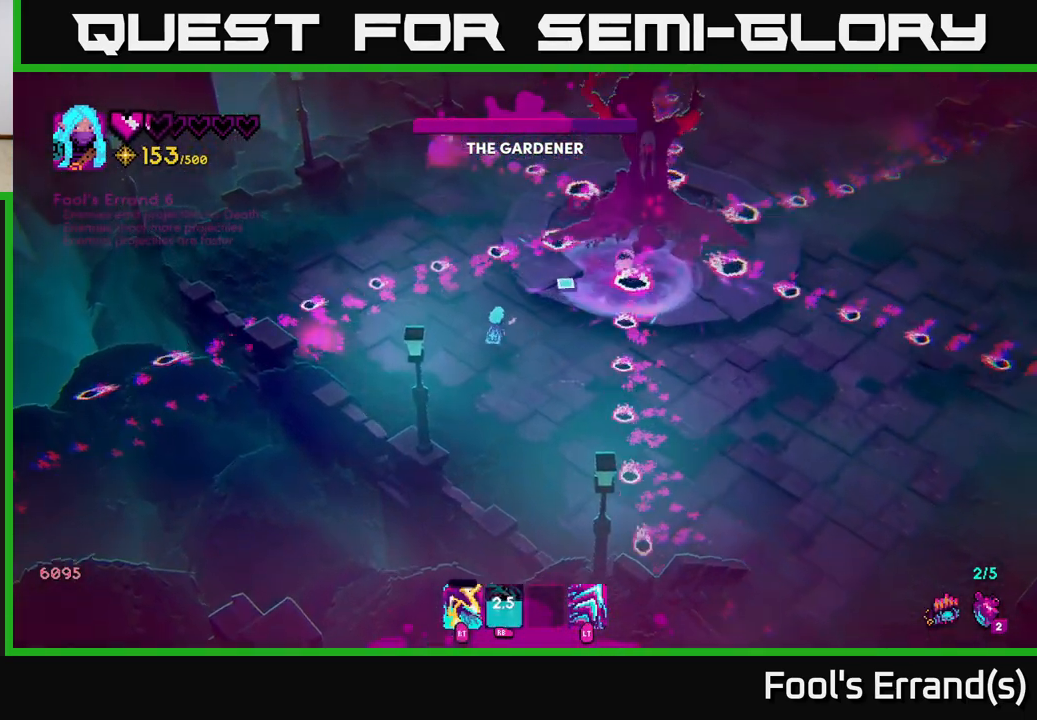
{"buttons": [], "left_stick": "up", "right_stick": "right", "events": [[17, "left_stick", "left"], [183, "right_stick", "center"], [200, "left_stick", "center"], [300, "right_stick", "right"], [400, "left_stick", "up"]]}
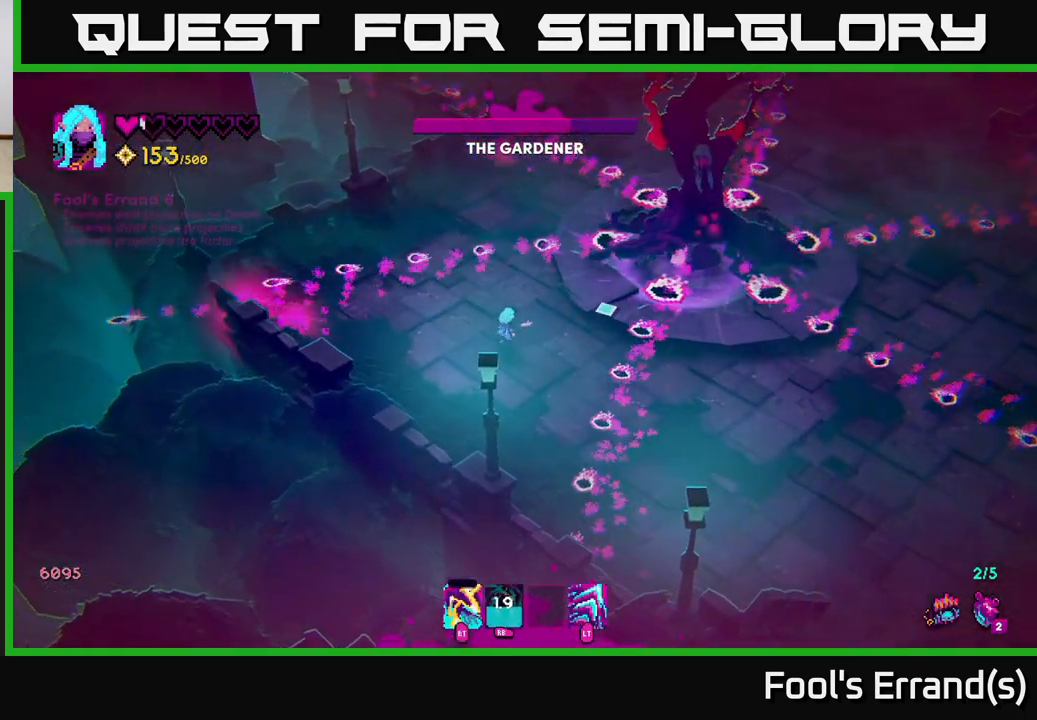
{"buttons": [], "left_stick": "up", "right_stick": "right", "events": [[83, "left_stick", "center"], [233, "left_stick", "up"], [400, "left_stick", "center"], [483, "left_stick", "up"]]}
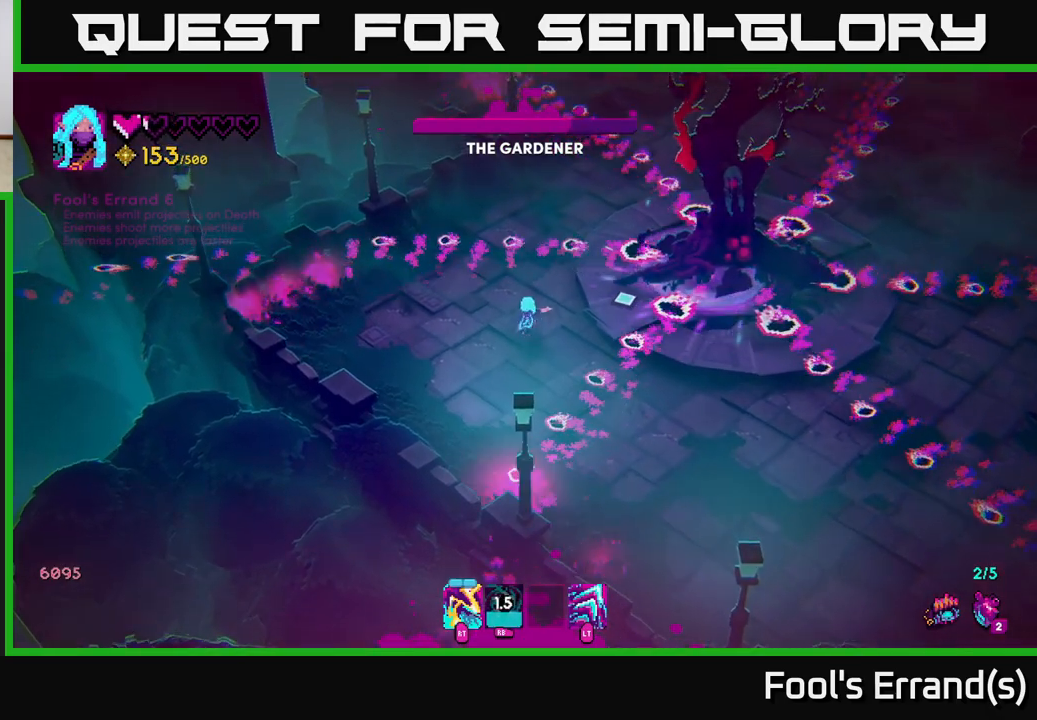
{"buttons": ["R2"], "left_stick": "up-left", "right_stick": "right", "events": [[100, "R2", "down"], [300, "left_stick", "center"], [467, "left_stick", "up-left"]]}
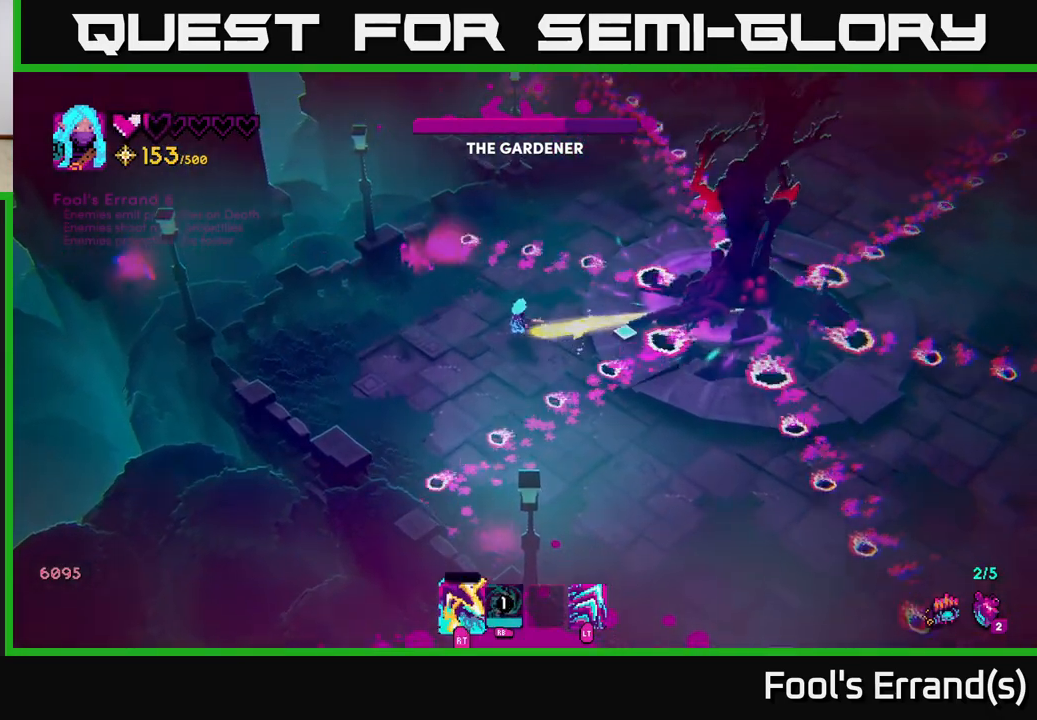
{"buttons": [], "left_stick": "right", "right_stick": "right", "events": [[167, "left_stick", "down-left"], [217, "R2", "up"], [250, "left_stick", "center"], [317, "left_stick", "up"], [500, "left_stick", "right"]]}
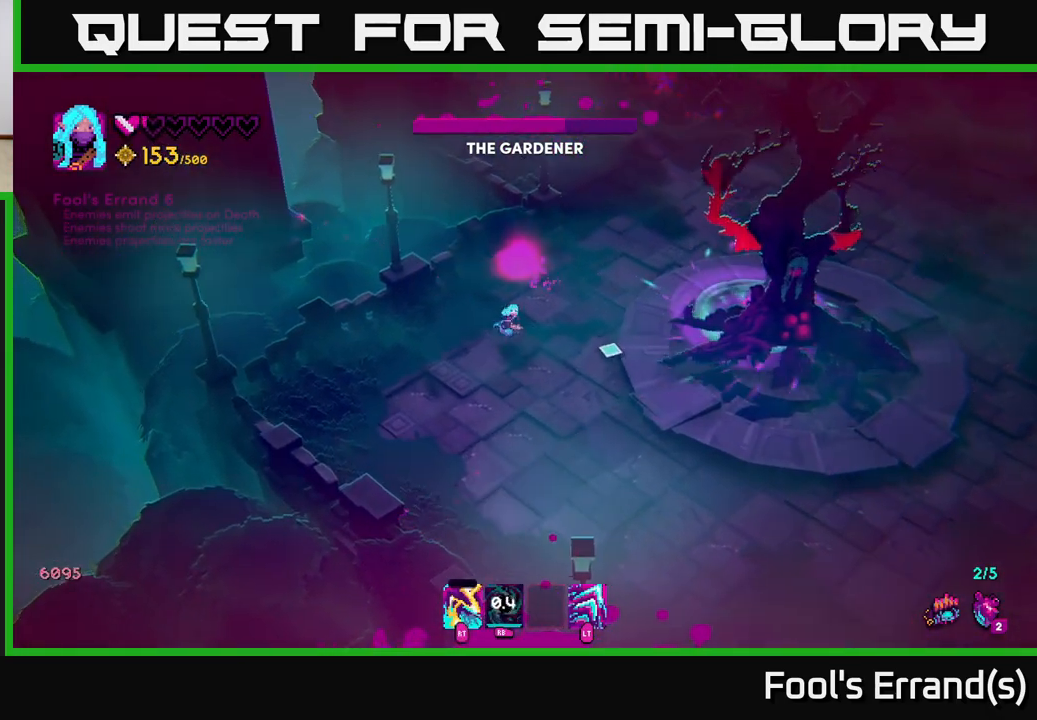
{"buttons": [], "left_stick": "down-right", "right_stick": "right", "events": [[133, "left_stick", "down"], [467, "left_stick", "down-right"]]}
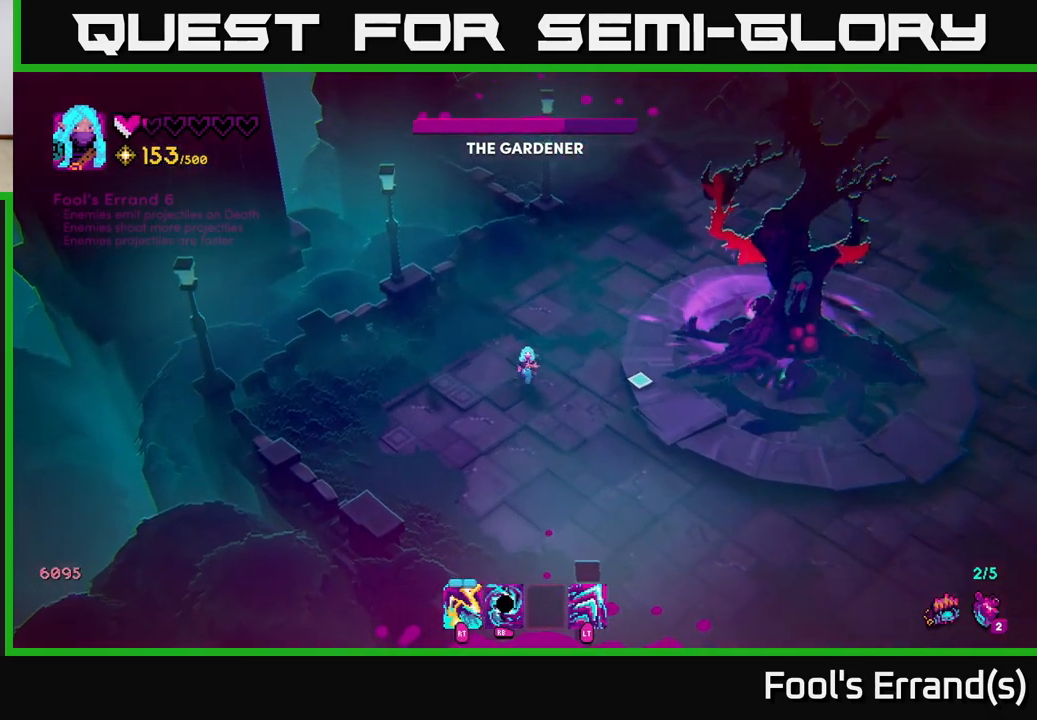
{"buttons": ["R2"], "left_stick": "down-left", "right_stick": "right", "events": [[117, "left_stick", "down"], [150, "R2", "down"], [317, "left_stick", "down-left"]]}
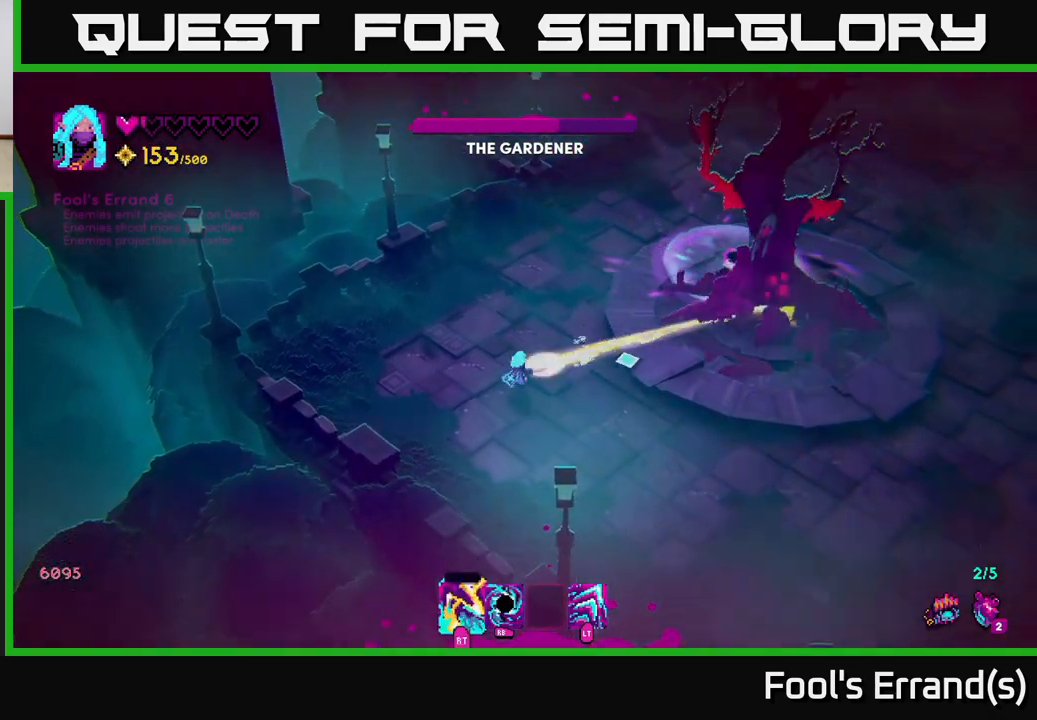
{"buttons": [], "left_stick": "down", "right_stick": "right", "events": [[117, "R2", "up"], [317, "left_stick", "down"]]}
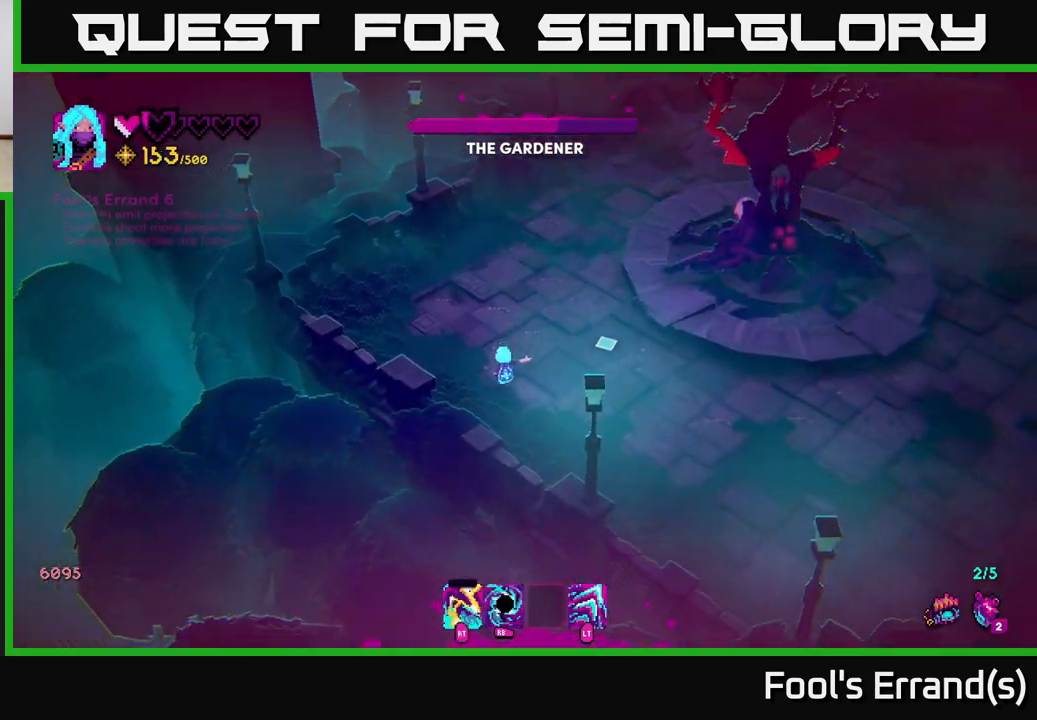
{"buttons": [], "left_stick": "down-right", "right_stick": "up-right", "events": [[100, "left_stick", "down-right"], [150, "right_stick", "up-right"]]}
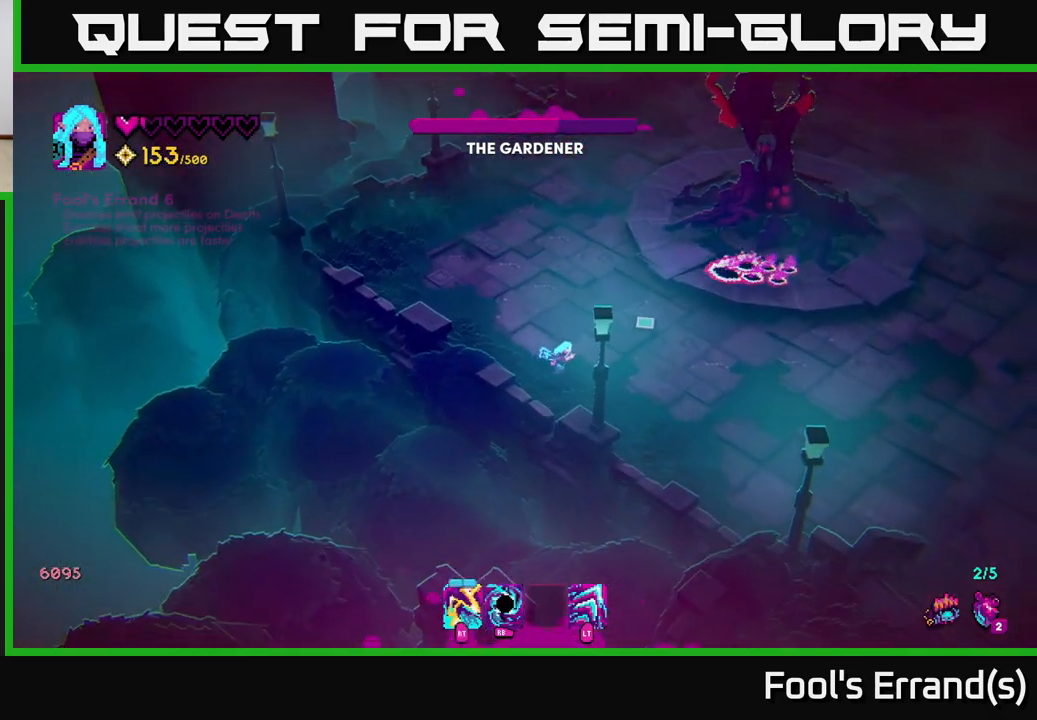
{"buttons": ["R2"], "left_stick": "right", "right_stick": "up-right", "events": [[133, "left_stick", "up-right"], [233, "left_stick", "right"], [450, "R2", "down"]]}
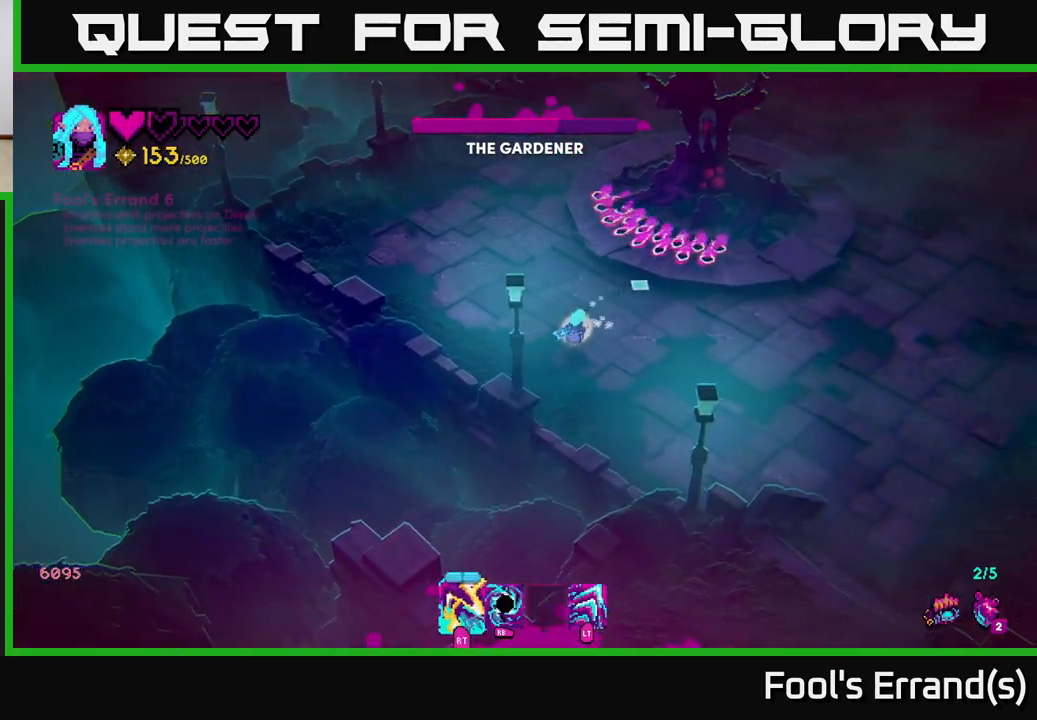
{"buttons": ["L2", "R2"], "left_stick": "right", "right_stick": "up", "events": [[83, "R2", "up"], [167, "R2", "down"], [350, "L2", "down"], [500, "right_stick", "up"]]}
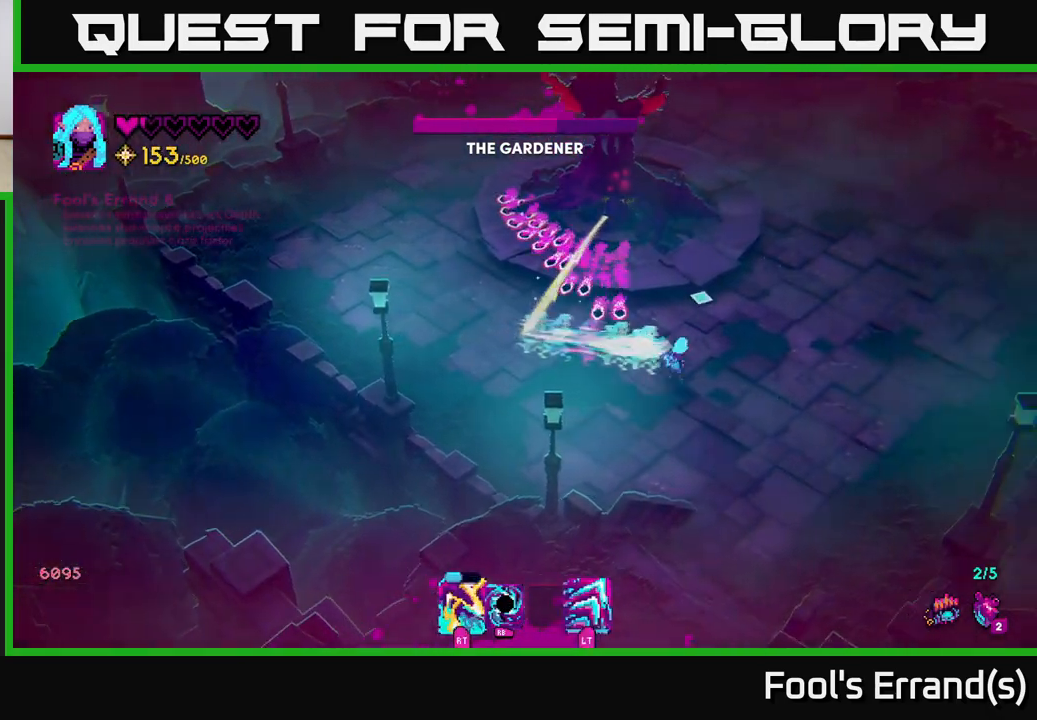
{"buttons": ["R1"], "left_stick": "up", "right_stick": "up", "events": [[17, "L2", "up"], [33, "left_stick", "up-right"], [217, "R2", "up"], [283, "left_stick", "up"], [383, "R1", "down"]]}
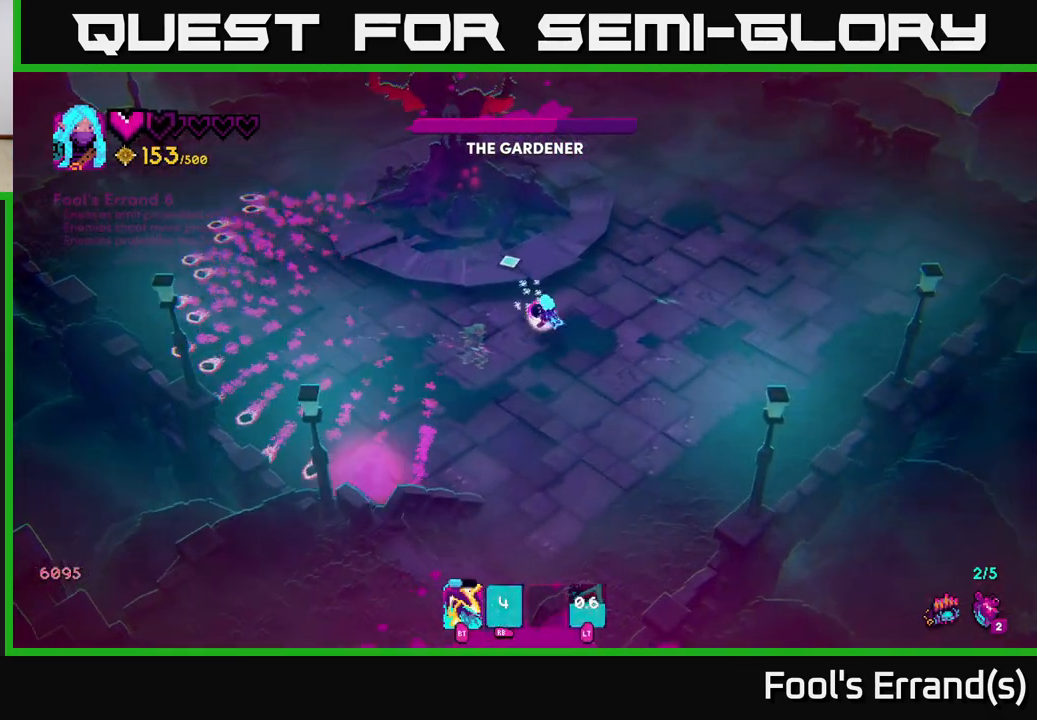
{"buttons": ["R2"], "left_stick": "down", "right_stick": "up", "events": [[33, "R1", "up"], [117, "left_stick", "down-right"], [150, "R2", "down"], [450, "left_stick", "down"]]}
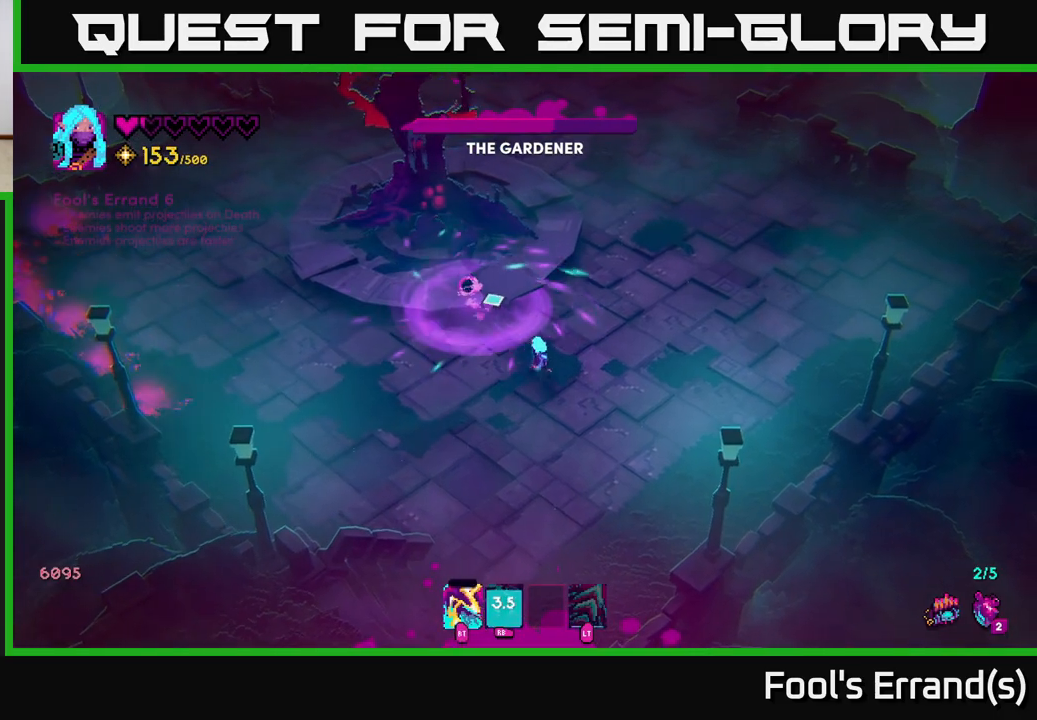
{"buttons": [], "left_stick": "down-left", "right_stick": "center", "events": [[33, "R2", "up"], [367, "right_stick", "center"], [417, "left_stick", "down-left"]]}
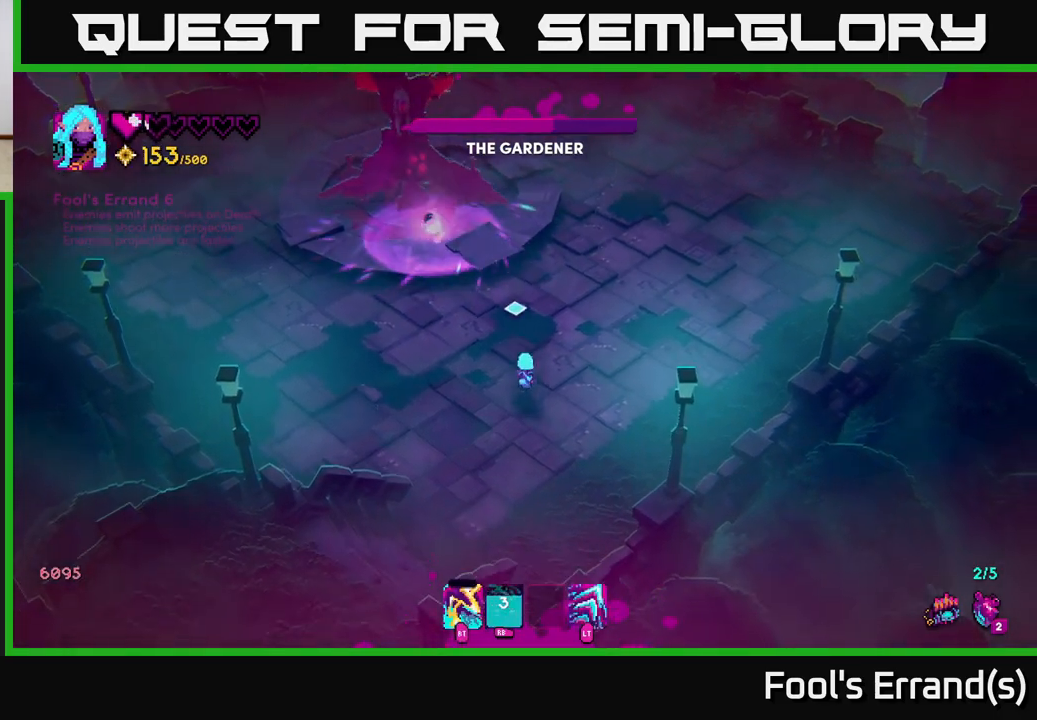
{"buttons": [], "left_stick": "left", "right_stick": "up", "events": [[17, "right_stick", "up"], [200, "left_stick", "left"]]}
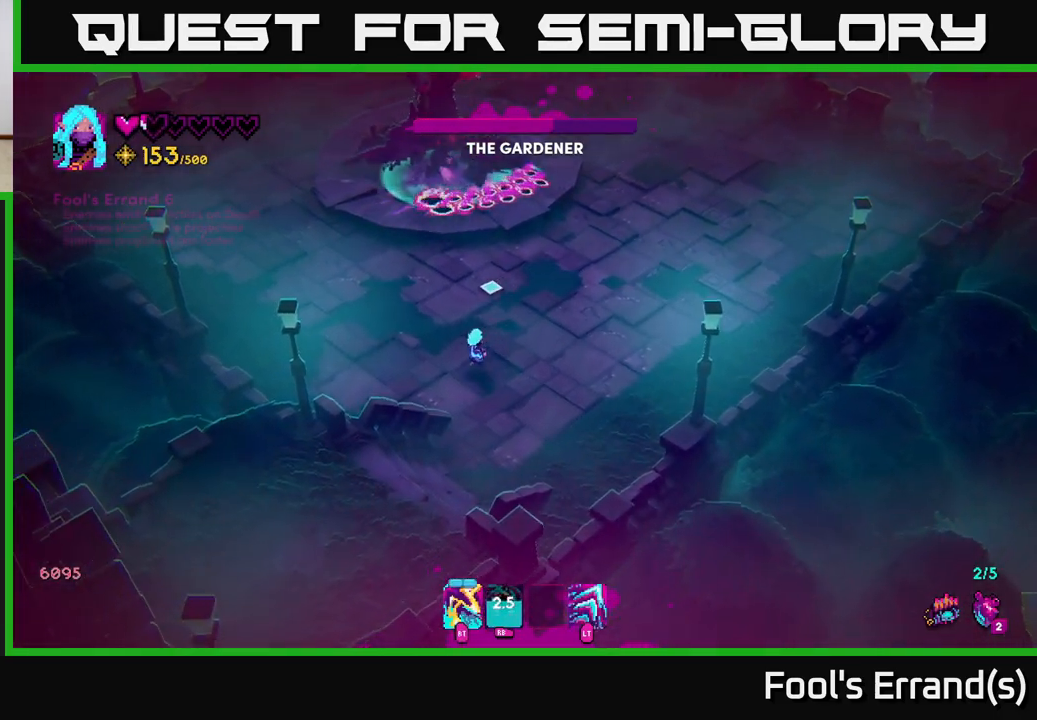
{"buttons": [], "left_stick": "up-left", "right_stick": "up", "events": [[67, "left_stick", "up-left"]]}
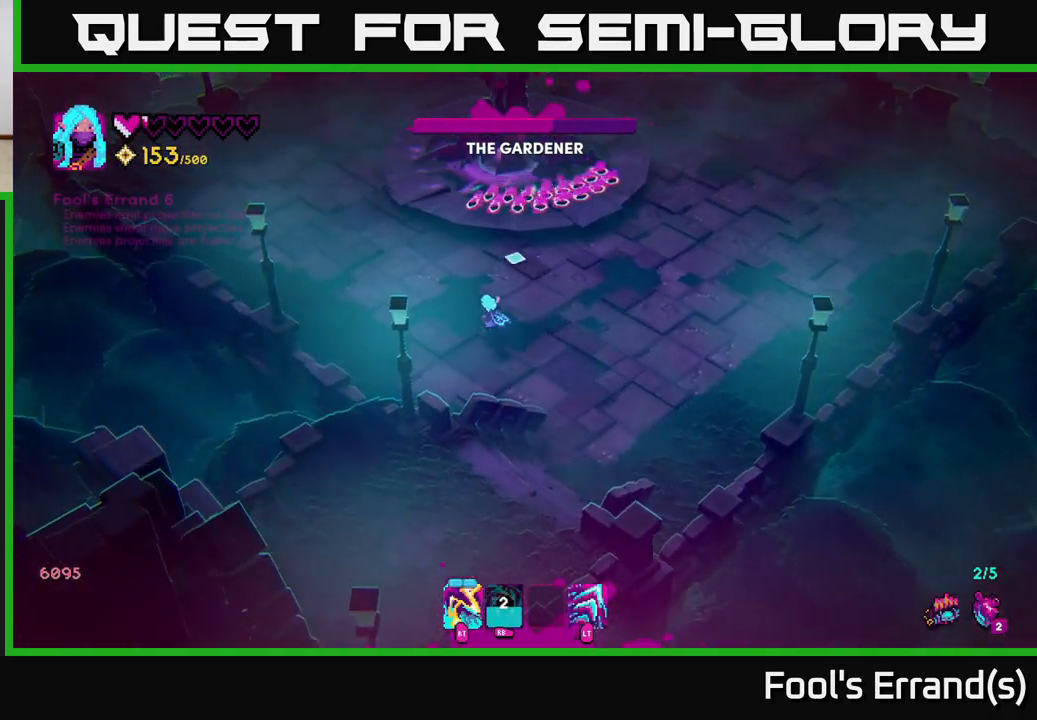
{"buttons": ["R2"], "left_stick": "up", "right_stick": "up-right", "events": [[150, "right_stick", "up-right"], [217, "L2", "down"], [367, "L2", "up"], [417, "left_stick", "up"], [433, "R2", "down"]]}
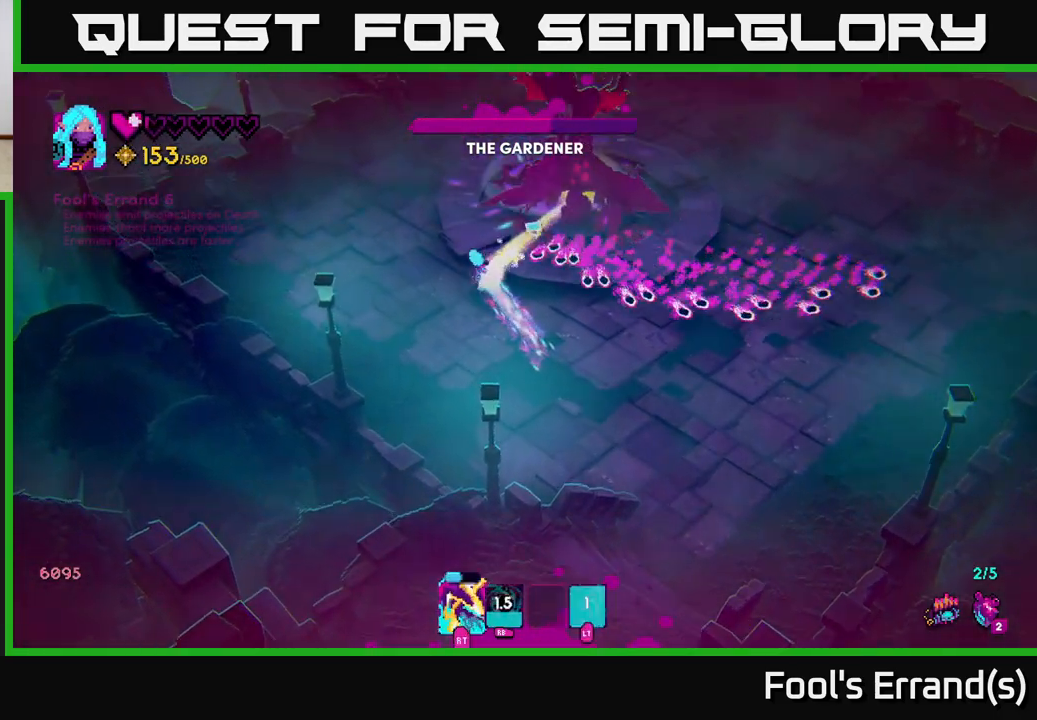
{"buttons": ["R2"], "left_stick": "center", "right_stick": "up-right", "events": [[183, "left_stick", "down-left"], [400, "left_stick", "center"]]}
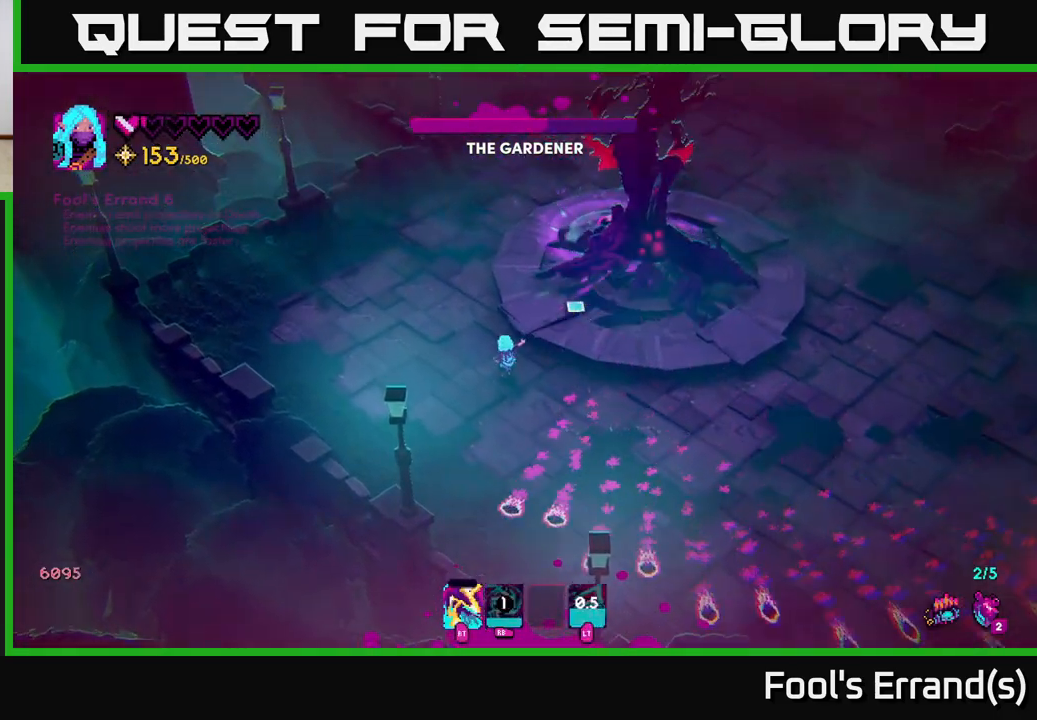
{"buttons": [], "left_stick": "right", "right_stick": "up-right", "events": [[67, "left_stick", "down-right"], [150, "R2", "up"], [250, "left_stick", "right"]]}
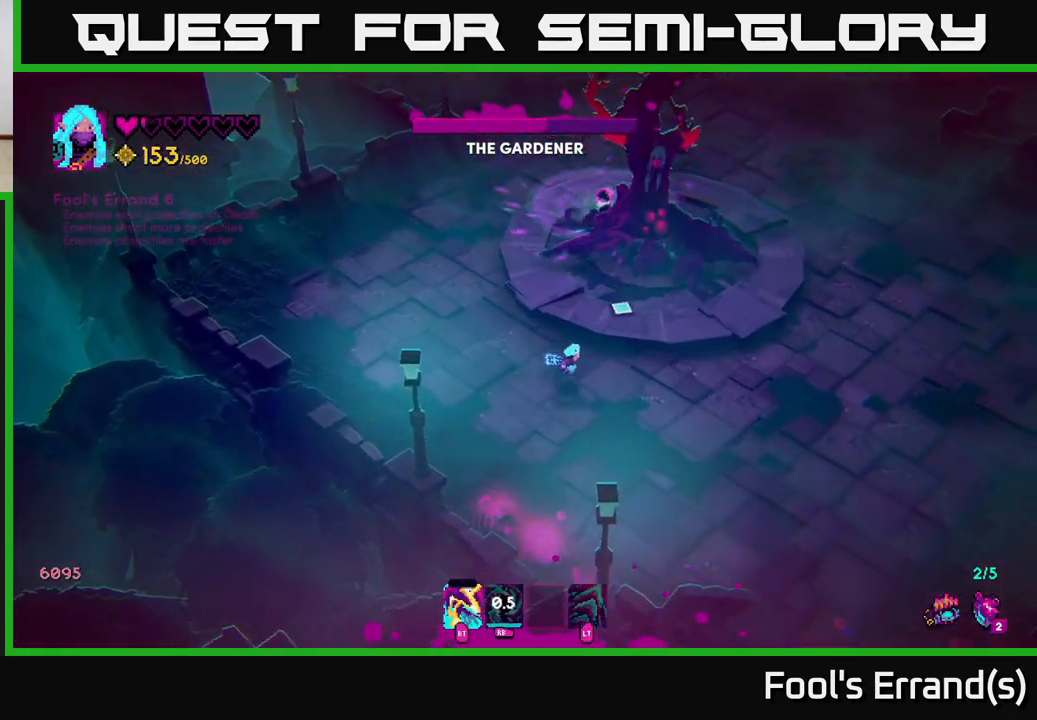
{"buttons": [], "left_stick": "right", "right_stick": "up", "events": [[400, "right_stick", "up"]]}
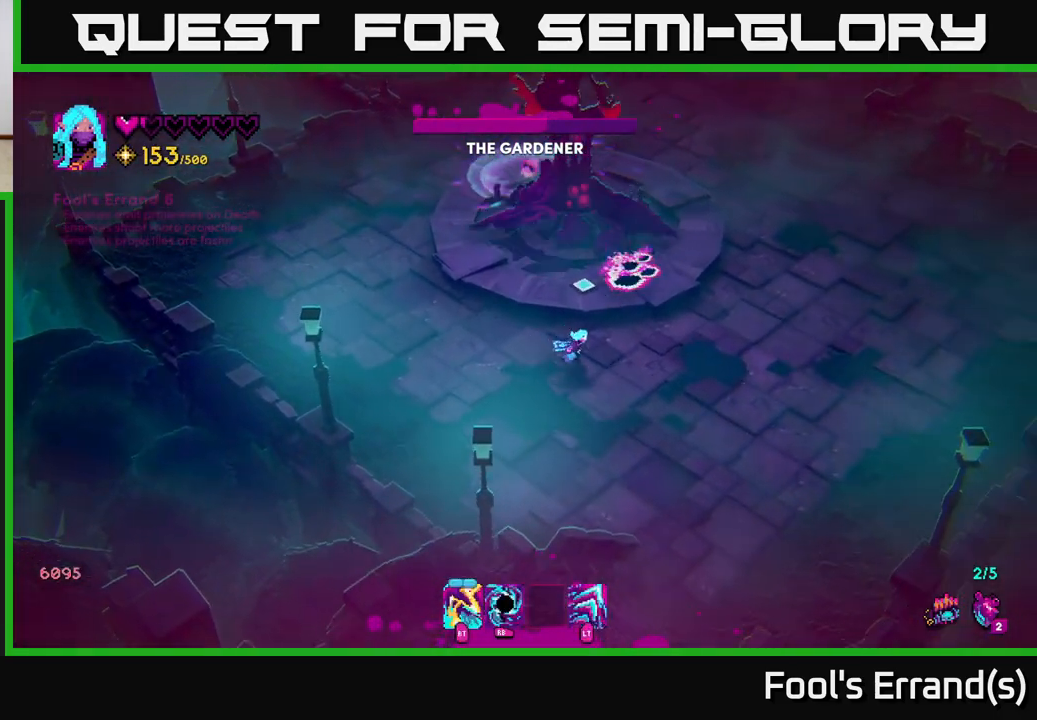
{"buttons": ["R2"], "left_stick": "up-right", "right_stick": "up", "events": [[17, "left_stick", "down-right"], [200, "R2", "down"], [450, "left_stick", "up-right"]]}
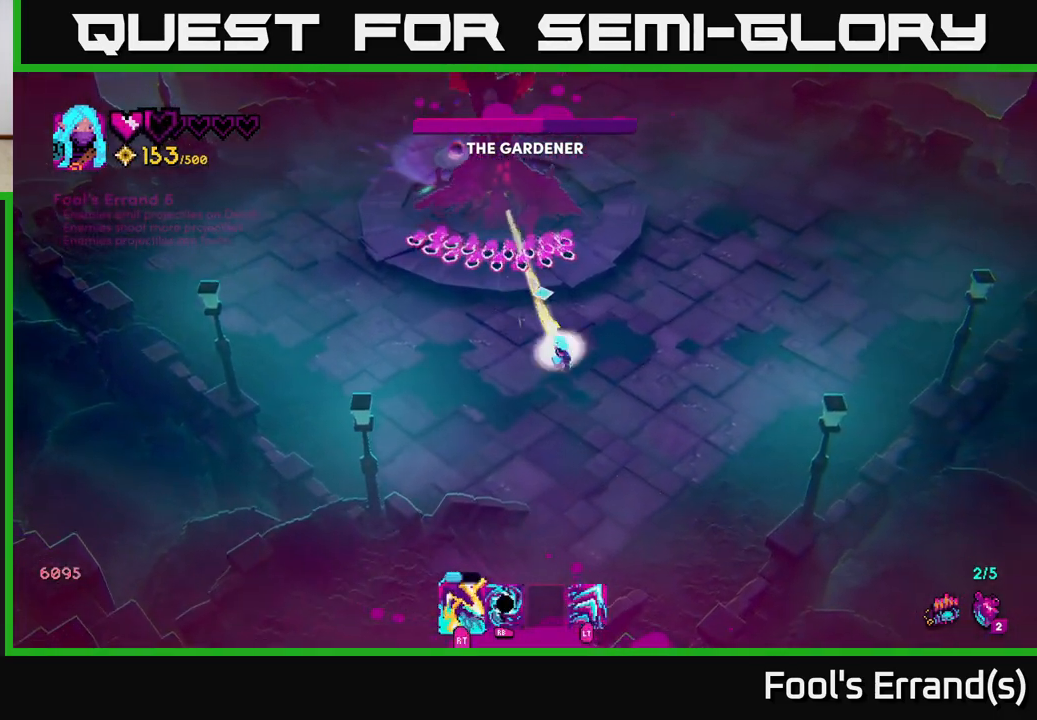
{"buttons": [], "left_stick": "up", "right_stick": "up-left", "events": [[183, "R2", "up"], [350, "R1", "down"], [467, "R1", "up"], [483, "right_stick", "up-left"], [500, "left_stick", "up"]]}
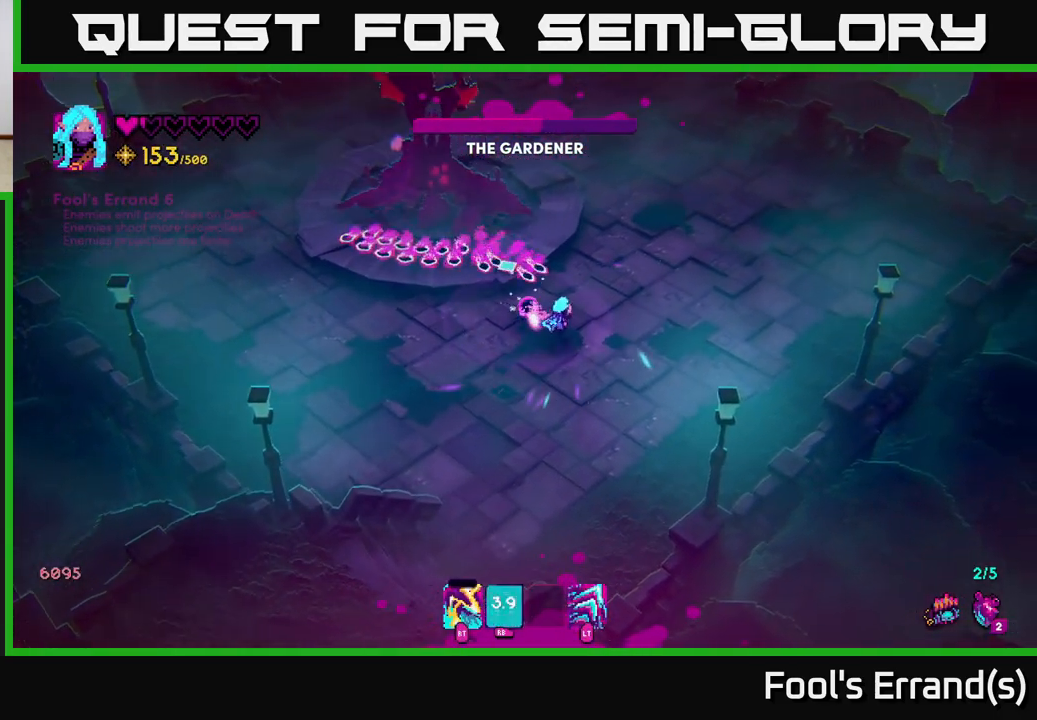
{"buttons": [], "left_stick": "up", "right_stick": "up-left", "events": [[217, "left_stick", "up-right"], [267, "L2", "down"], [417, "L2", "up"], [467, "left_stick", "up"]]}
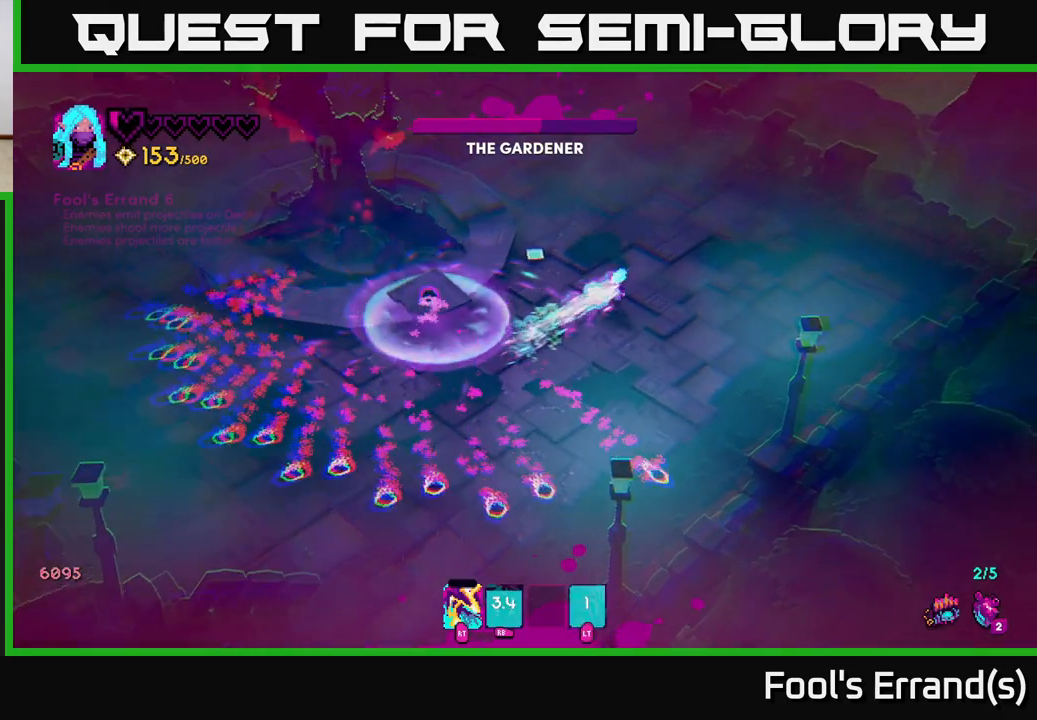
{"buttons": ["R2"], "left_stick": "down-left", "right_stick": "up-left", "events": [[17, "left_stick", "up-left"], [150, "left_stick", "down-left"], [400, "R2", "down"]]}